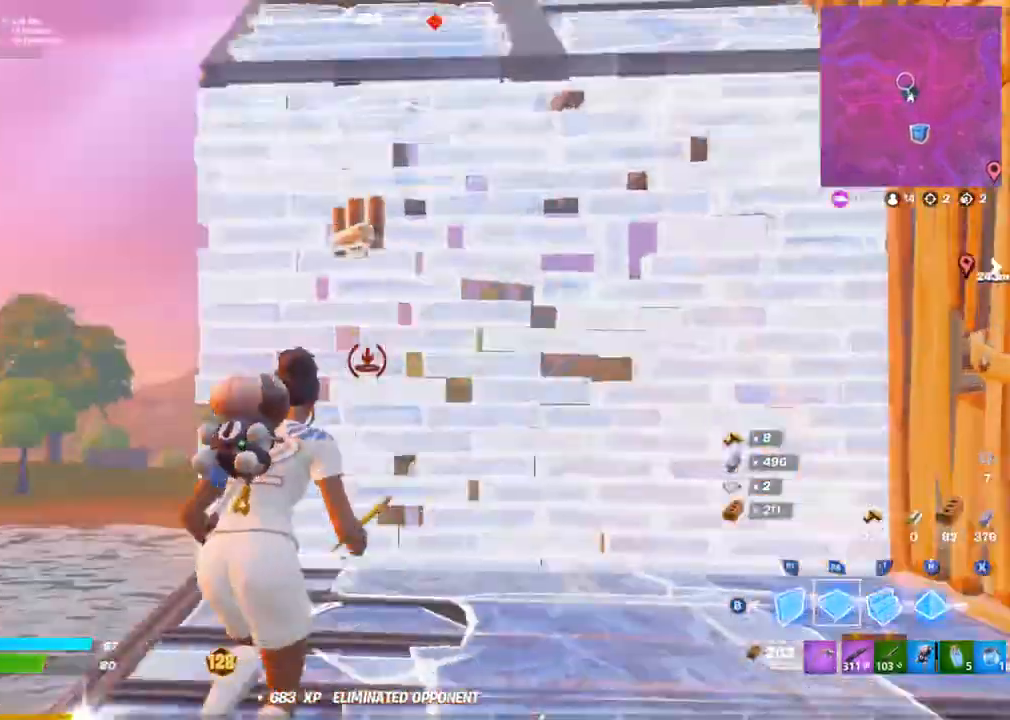
Gameplay with a controller (PlayStation layout); each line is a JSON object with the inputs held at the frame after it. "events" lists button and stick changes between this image and that frame as [ms after this image, input, new state], when the widget could be followed in between.
{"buttons": ["R2"], "left_stick": "up-right", "right_stick": "up", "events": [[17, "R2", "up"], [50, "right_stick", "center"], [100, "R2", "down"], [117, "R1", "up"], [167, "L2", "down"], [217, "R2", "up"], [250, "L2", "up"], [267, "right_stick", "up-right"], [333, "left_stick", "right"], [350, "L3", "down"], [367, "right_stick", "down"], [383, "R2", "down"], [433, "right_stick", "right"], [467, "L3", "up"], [467, "left_stick", "up-right"], [500, "right_stick", "up"]]}
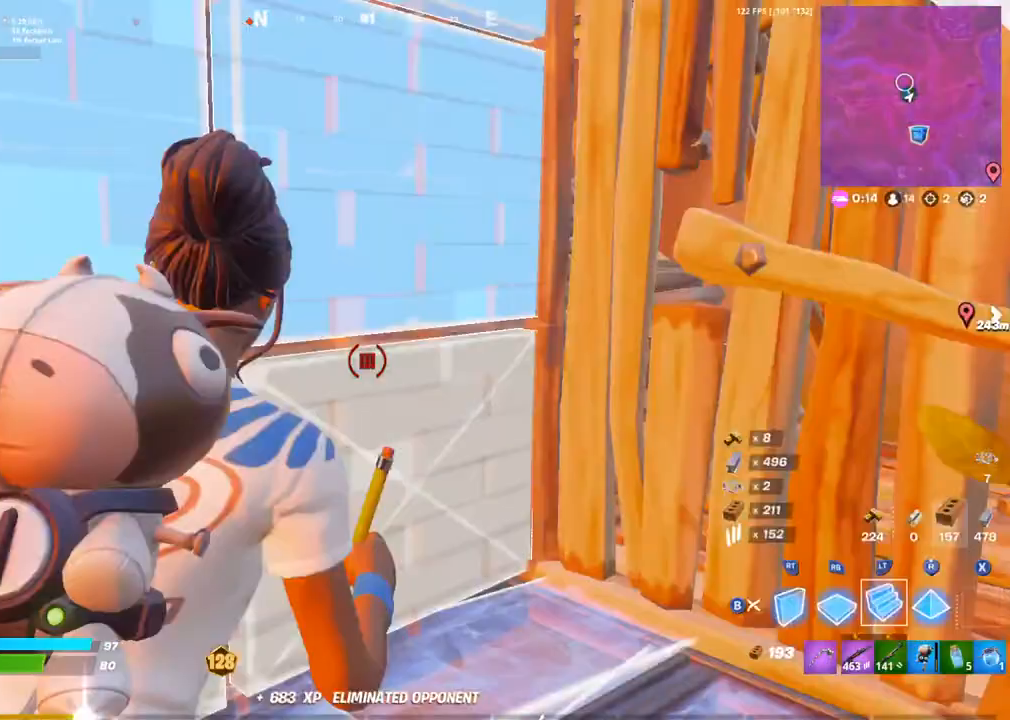
{"buttons": ["CIRCLE"], "left_stick": "up-left", "right_stick": "down", "events": [[67, "right_stick", "left"], [83, "CIRCLE", "down"], [83, "R2", "up"], [183, "CIRCLE", "up"], [183, "right_stick", "up-left"], [233, "L2", "down"], [233, "left_stick", "up"], [267, "R1", "down"], [350, "L2", "up"], [383, "R3", "down"], [400, "CIRCLE", "down"], [400, "right_stick", "center"], [417, "left_stick", "up-left"], [467, "R1", "up"], [467, "R3", "up"], [467, "right_stick", "down"]]}
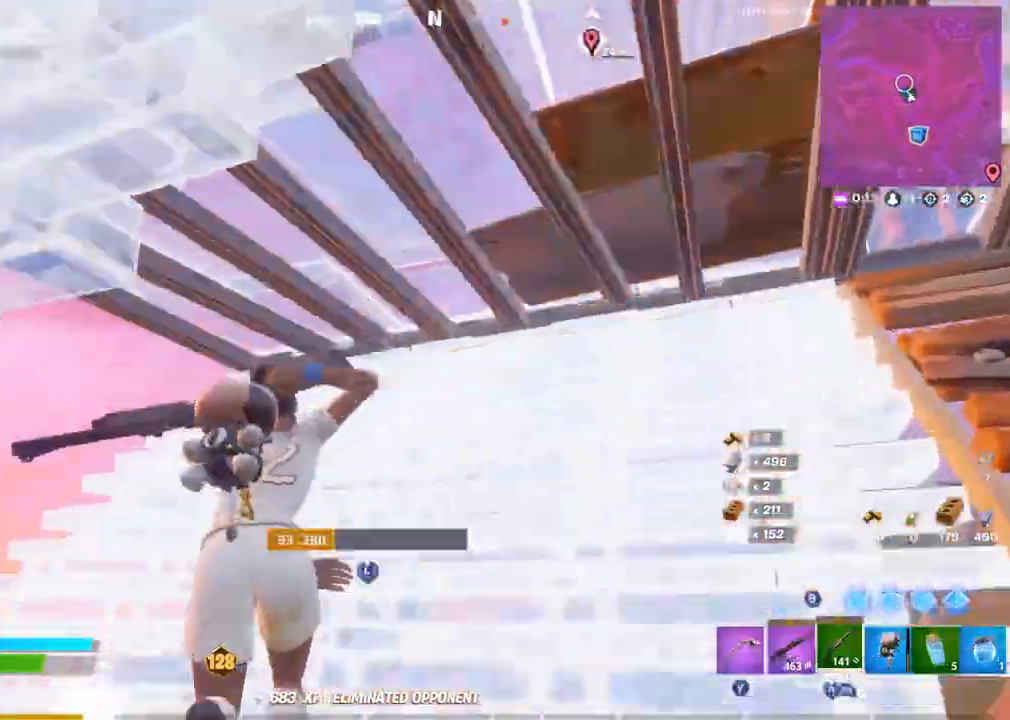
{"buttons": ["CIRCLE"], "left_stick": "up-left", "right_stick": "center", "events": [[17, "CIRCLE", "up"], [33, "right_stick", "left"], [117, "right_stick", "center"], [283, "right_stick", "left"], [483, "CIRCLE", "down"], [500, "right_stick", "center"]]}
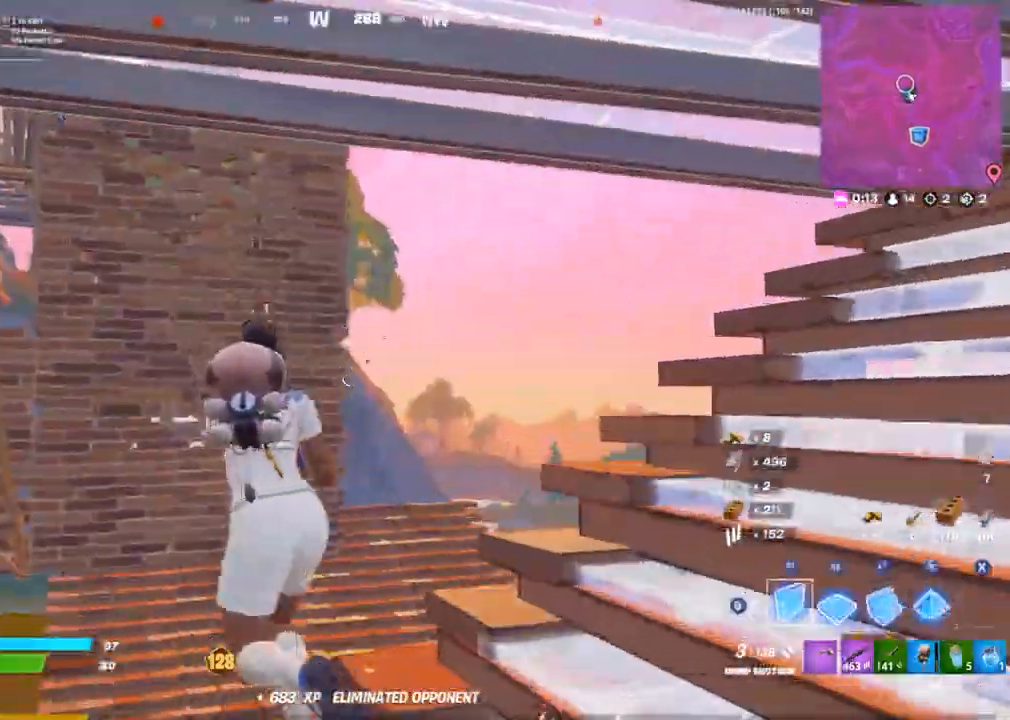
{"buttons": ["R1"], "left_stick": "up", "right_stick": "up", "events": [[67, "left_stick", "up"], [83, "CIRCLE", "up"], [83, "right_stick", "down"], [133, "right_stick", "down-right"], [150, "L1", "down"], [233, "L1", "up"], [267, "right_stick", "center"], [283, "L1", "down"], [367, "R2", "down"], [367, "right_stick", "down-right"], [383, "L1", "up"], [467, "R1", "down"], [467, "R2", "up"], [500, "right_stick", "up"]]}
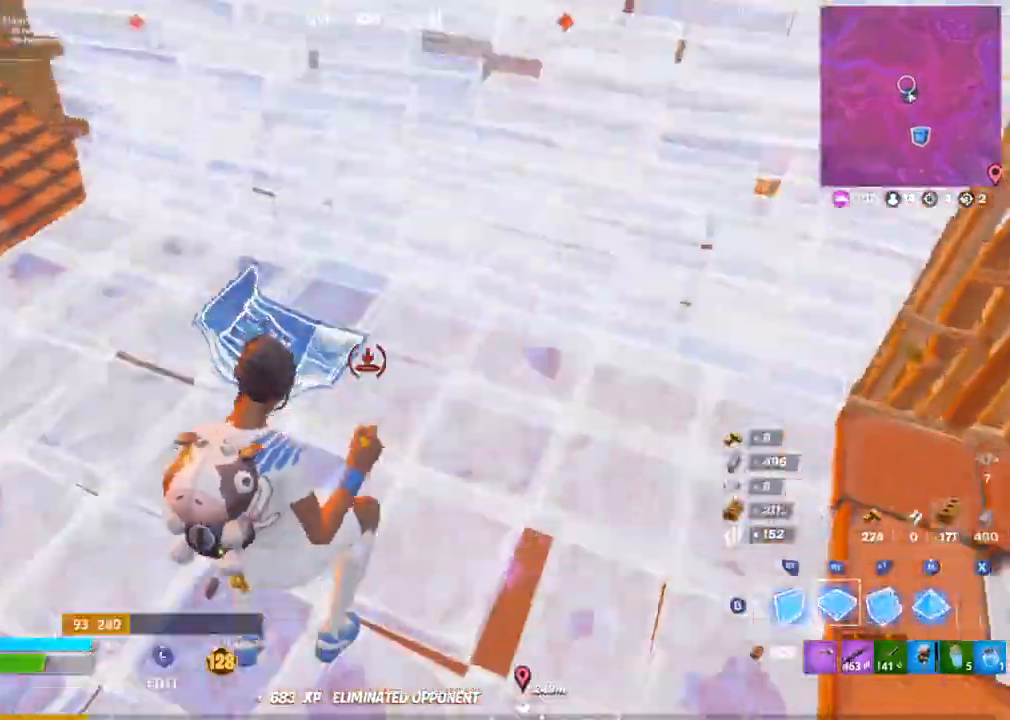
{"buttons": ["CIRCLE"], "left_stick": "up", "right_stick": "down-left", "events": [[83, "R1", "up"], [100, "L2", "down"], [100, "R2", "down"], [167, "R2", "up"], [167, "left_stick", "up-left"], [183, "L2", "up"], [183, "right_stick", "center"], [233, "right_stick", "up"], [267, "L3", "down"], [283, "right_stick", "down-left"], [300, "R2", "down"], [333, "right_stick", "down-right"], [367, "left_stick", "up"], [383, "L3", "up"], [400, "right_stick", "up-right"], [450, "R2", "up"], [467, "CIRCLE", "down"], [467, "right_stick", "down-left"]]}
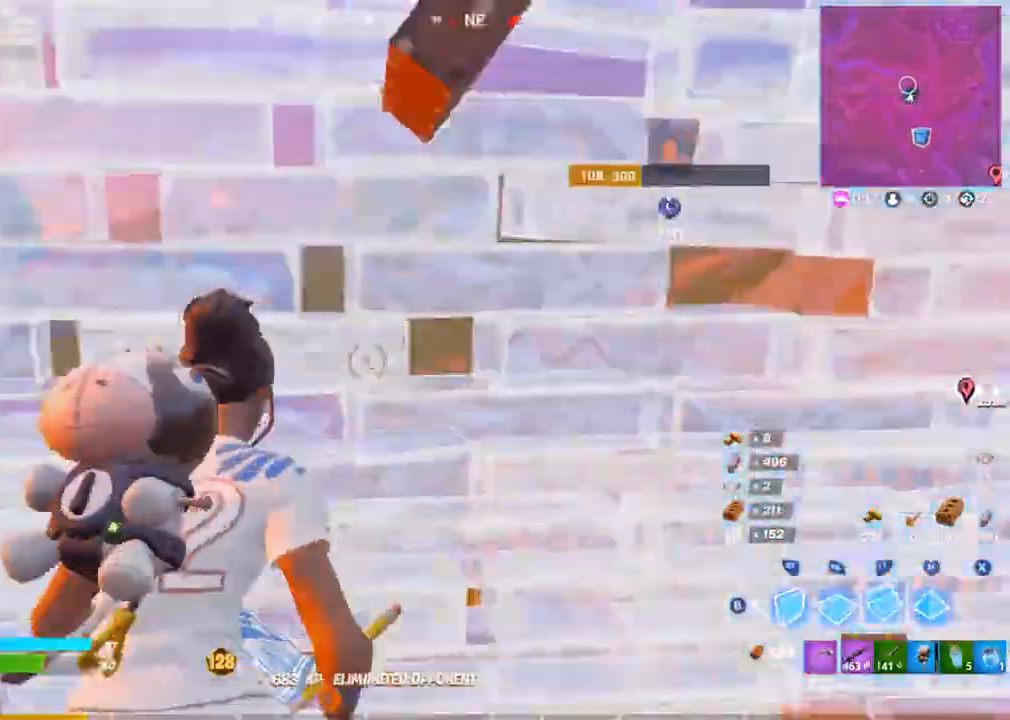
{"buttons": ["L2"], "left_stick": "up-right", "right_stick": "up", "events": [[33, "R1", "down"], [83, "CIRCLE", "up"], [150, "R1", "up"], [150, "left_stick", "up-right"], [433, "L2", "down"], [467, "right_stick", "up"]]}
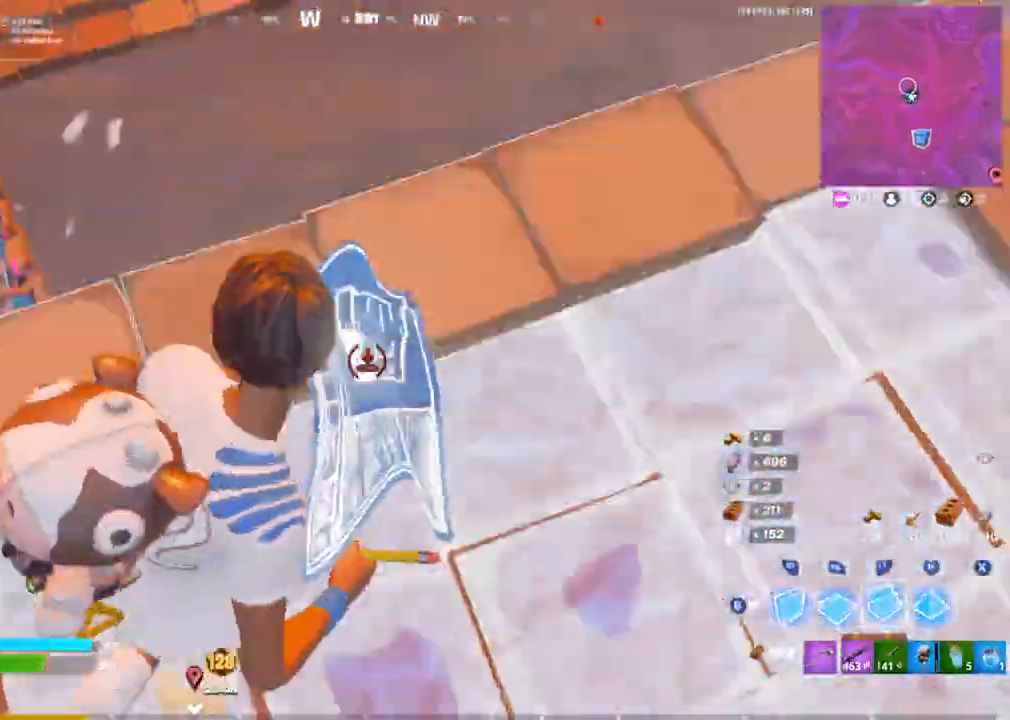
{"buttons": ["L2"], "left_stick": "up", "right_stick": "up", "events": [[17, "L2", "up"], [50, "left_stick", "up"], [150, "R1", "down"], [167, "right_stick", "right"], [250, "R1", "up"], [367, "L2", "down"], [367, "right_stick", "up"]]}
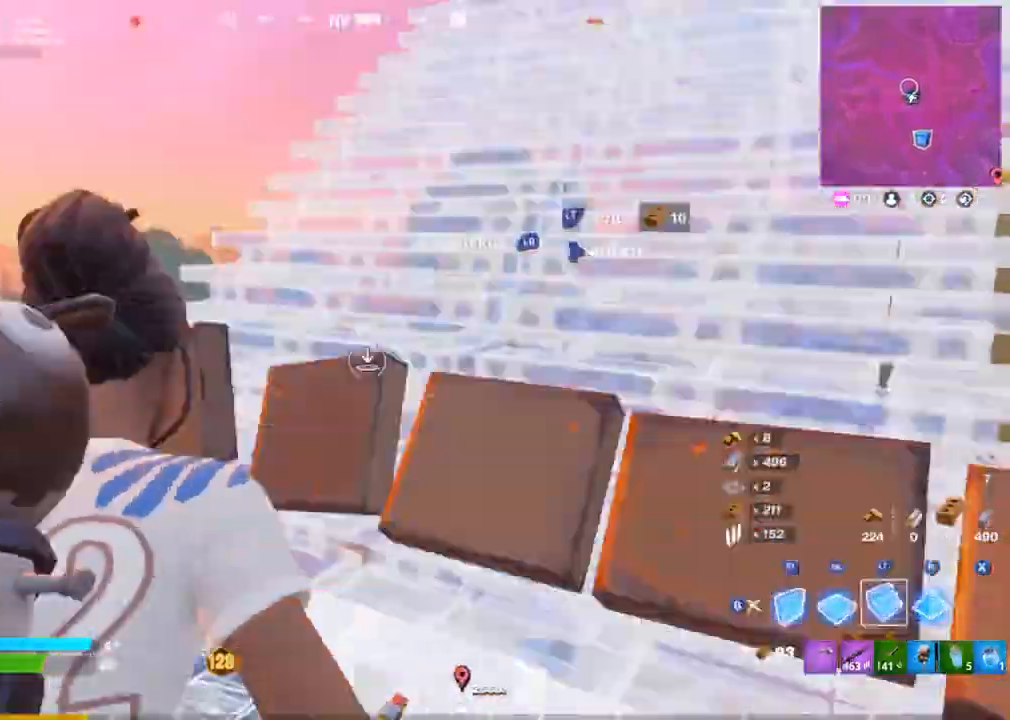
{"buttons": ["R2"], "left_stick": "up", "right_stick": "up-right", "events": [[117, "R3", "down"], [117, "right_stick", "center"], [200, "R3", "up"], [250, "L2", "up"], [267, "L1", "down"], [317, "right_stick", "left"], [367, "L1", "up"], [383, "R2", "down"], [417, "right_stick", "up-right"]]}
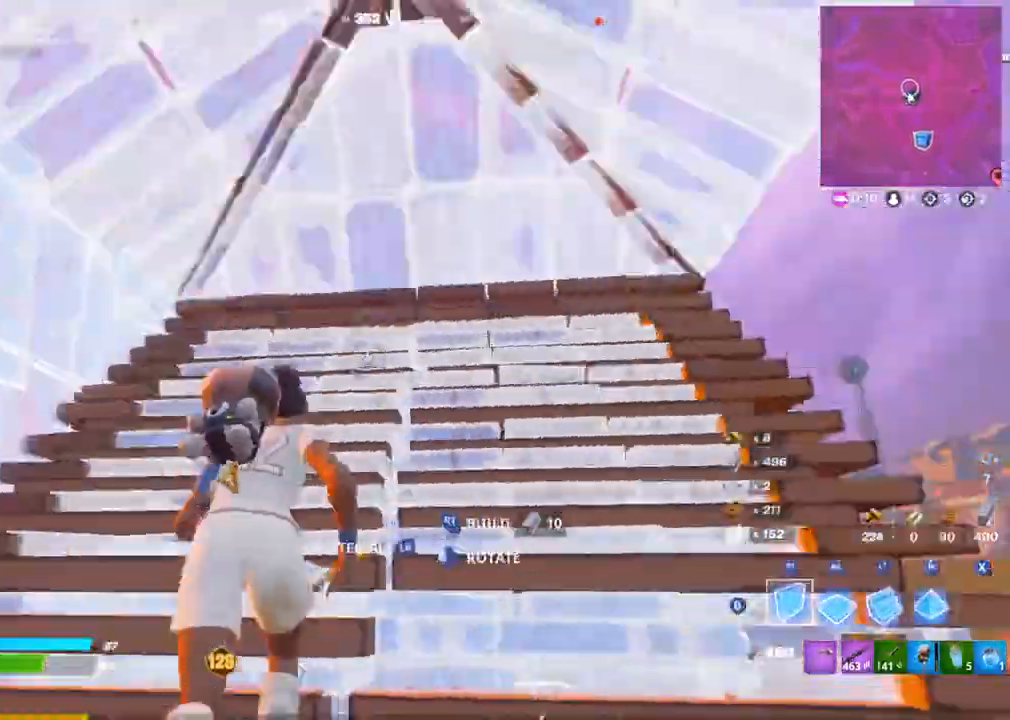
{"buttons": ["CIRCLE", "R2"], "left_stick": "up", "right_stick": "center", "events": [[67, "CIRCLE", "down"], [67, "R2", "up"], [83, "right_stick", "up-left"], [167, "CIRCLE", "up"], [200, "right_stick", "center"], [333, "L3", "down"], [367, "right_stick", "right"], [383, "R2", "down"], [450, "L3", "up"], [483, "right_stick", "center"], [500, "CIRCLE", "down"]]}
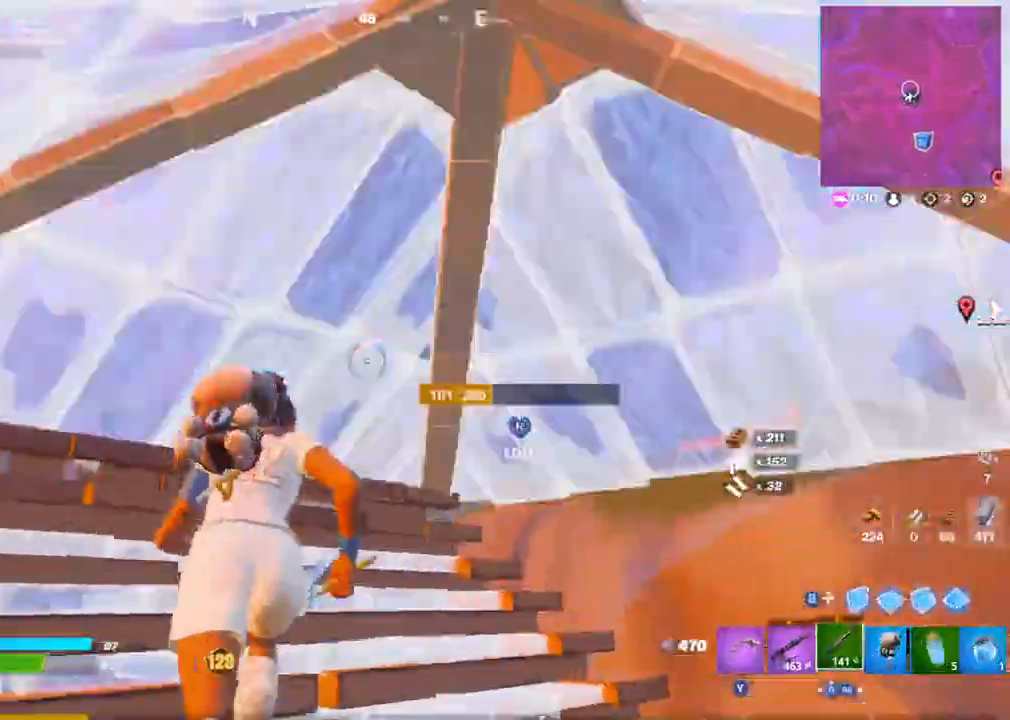
{"buttons": ["R1", "R2"], "left_stick": "up", "right_stick": "up", "events": [[17, "CIRCLE", "up"], [17, "right_stick", "left"], [33, "R2", "up"], [150, "CIRCLE", "down"], [200, "right_stick", "down"], [250, "R1", "down"], [317, "CIRCLE", "up"], [333, "right_stick", "right"], [350, "R1", "up"], [400, "right_stick", "up"], [417, "R2", "down"], [483, "R1", "down"]]}
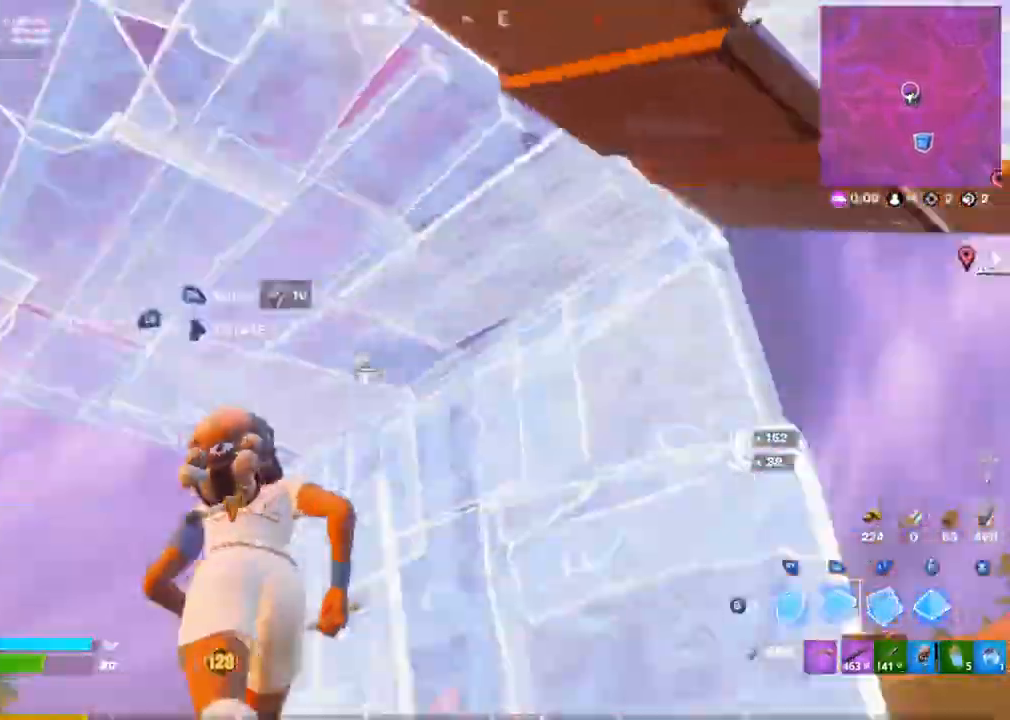
{"buttons": [], "left_stick": "down", "right_stick": "down", "events": [[33, "R3", "down"], [50, "R2", "up"], [83, "right_stick", "left"], [117, "R3", "up"], [150, "R2", "down"], [167, "left_stick", "up-right"], [183, "R1", "up"], [333, "left_stick", "down-right"], [417, "left_stick", "down"], [450, "R2", "up"], [500, "right_stick", "down"]]}
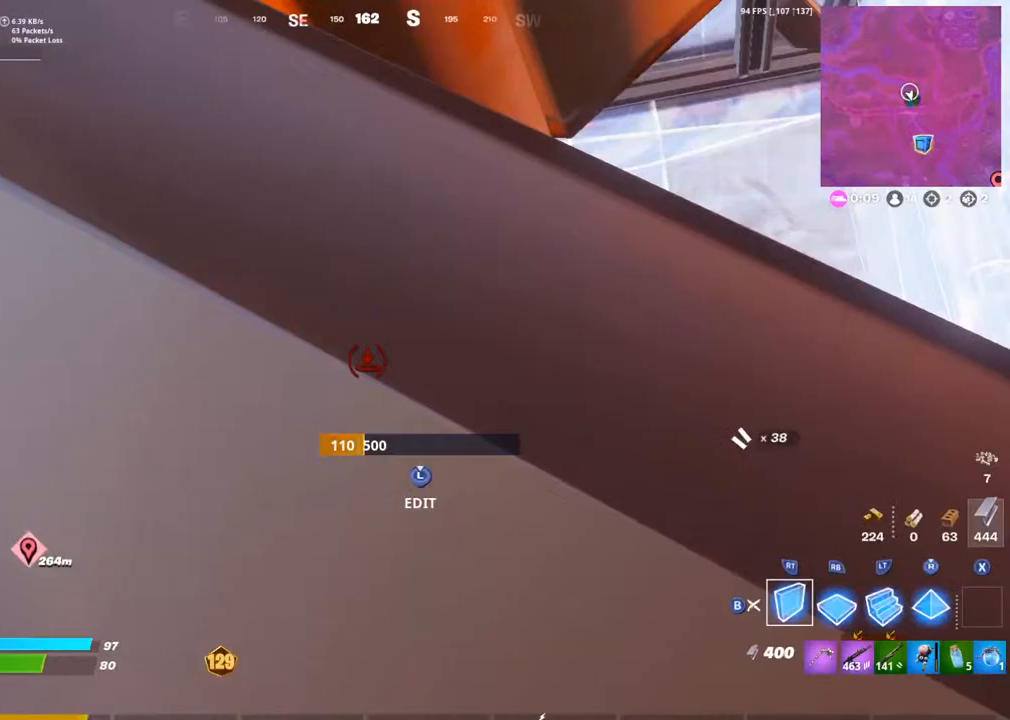
{"buttons": [], "left_stick": "up", "right_stick": "center", "events": [[17, "CROSS", "down"], [100, "CROSS", "up"], [167, "R3", "down"], [217, "left_stick", "center"], [267, "CIRCLE", "down"], [267, "R3", "up"], [267, "left_stick", "up"], [317, "right_stick", "up"], [350, "R3", "down"], [383, "CIRCLE", "up"], [383, "right_stick", "center"], [450, "R3", "up"]]}
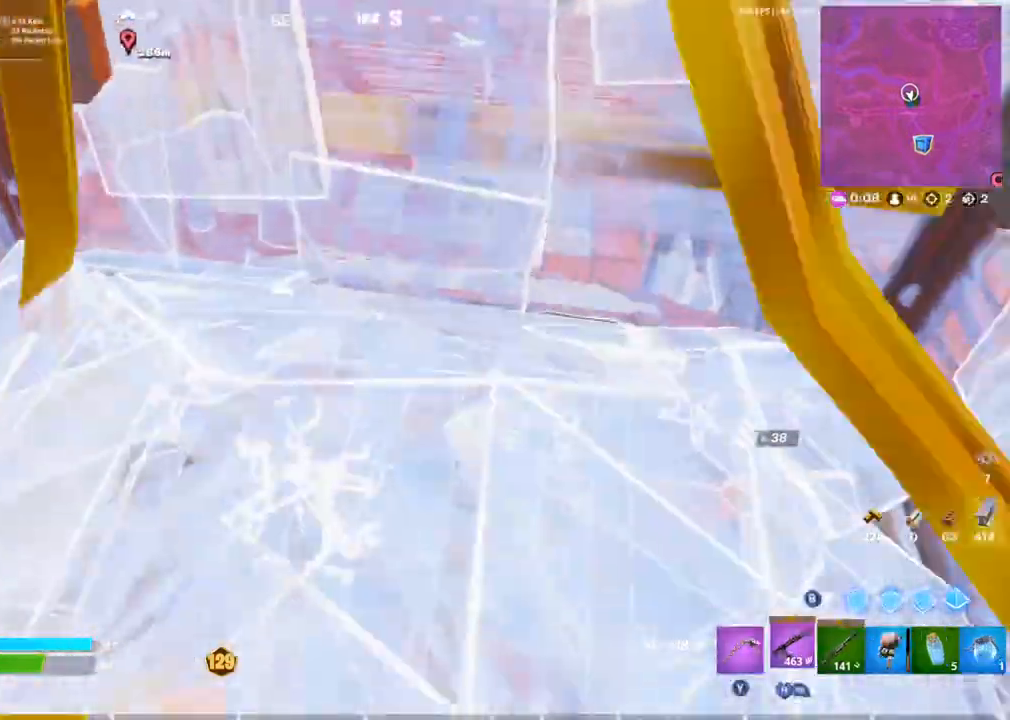
{"buttons": ["L1"], "left_stick": "up", "right_stick": "center", "events": [[17, "right_stick", "right"], [33, "SQUARE", "down"], [100, "SQUARE", "up"], [150, "SQUARE", "down"], [233, "SQUARE", "up"], [300, "SQUARE", "down"], [300, "right_stick", "center"], [317, "L1", "down"], [367, "SQUARE", "up"], [383, "L1", "up"], [417, "SQUARE", "down"], [433, "L1", "down"], [500, "SQUARE", "up"]]}
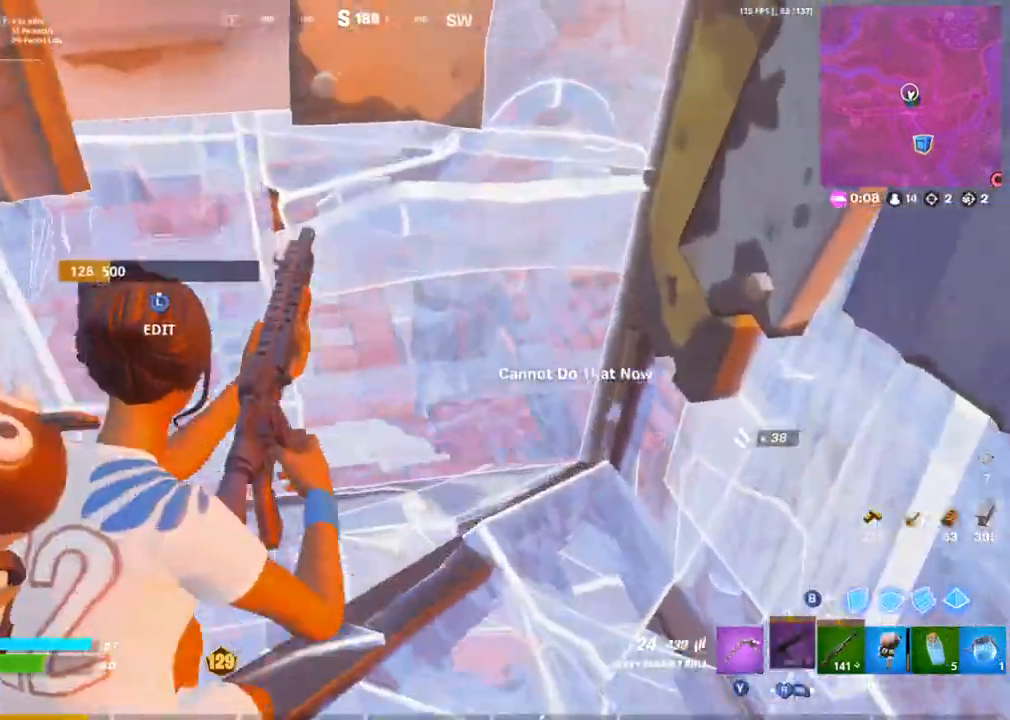
{"buttons": ["SQUARE"], "left_stick": "center", "right_stick": "left", "events": [[17, "L1", "up"], [133, "left_stick", "down-left"], [200, "R1", "down"], [267, "L1", "down"], [300, "R1", "up"], [350, "L1", "up"], [350, "SQUARE", "down"], [417, "SQUARE", "up"], [483, "SQUARE", "down"], [483, "right_stick", "left"], [500, "left_stick", "center"]]}
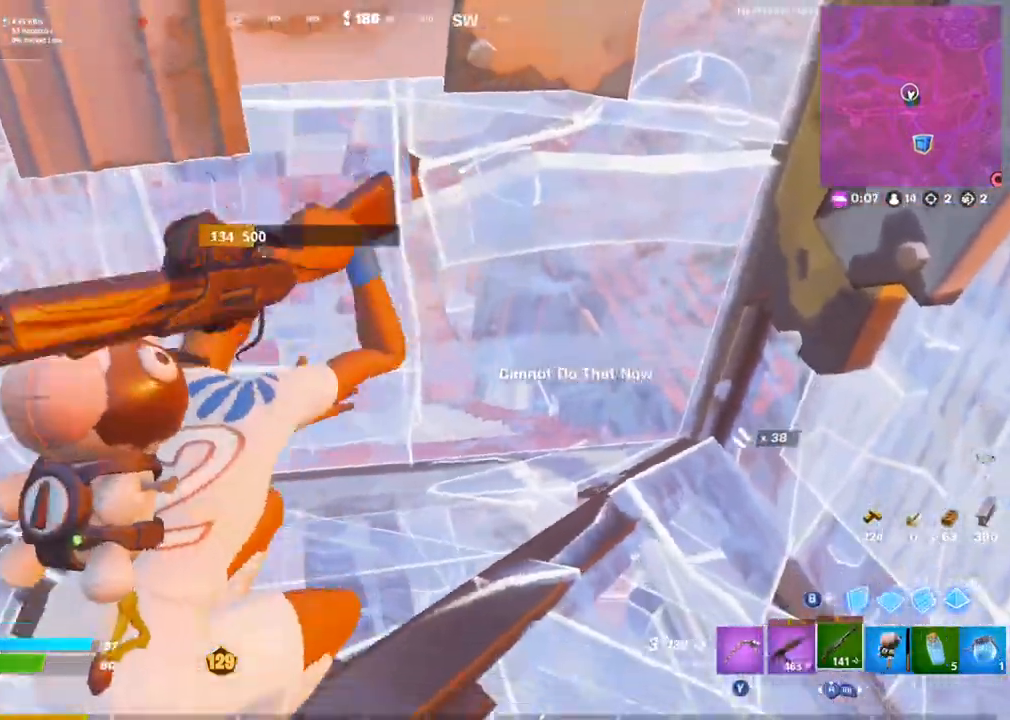
{"buttons": [], "left_stick": "left", "right_stick": "left", "events": [[17, "left_stick", "right"], [50, "SQUARE", "up"], [50, "right_stick", "center"], [117, "SQUARE", "down"], [150, "left_stick", "left"], [167, "SQUARE", "up"], [267, "left_stick", "down-right"], [283, "right_stick", "up-left"], [333, "right_stick", "left"], [350, "SQUARE", "down"], [450, "SQUARE", "up"], [467, "left_stick", "left"]]}
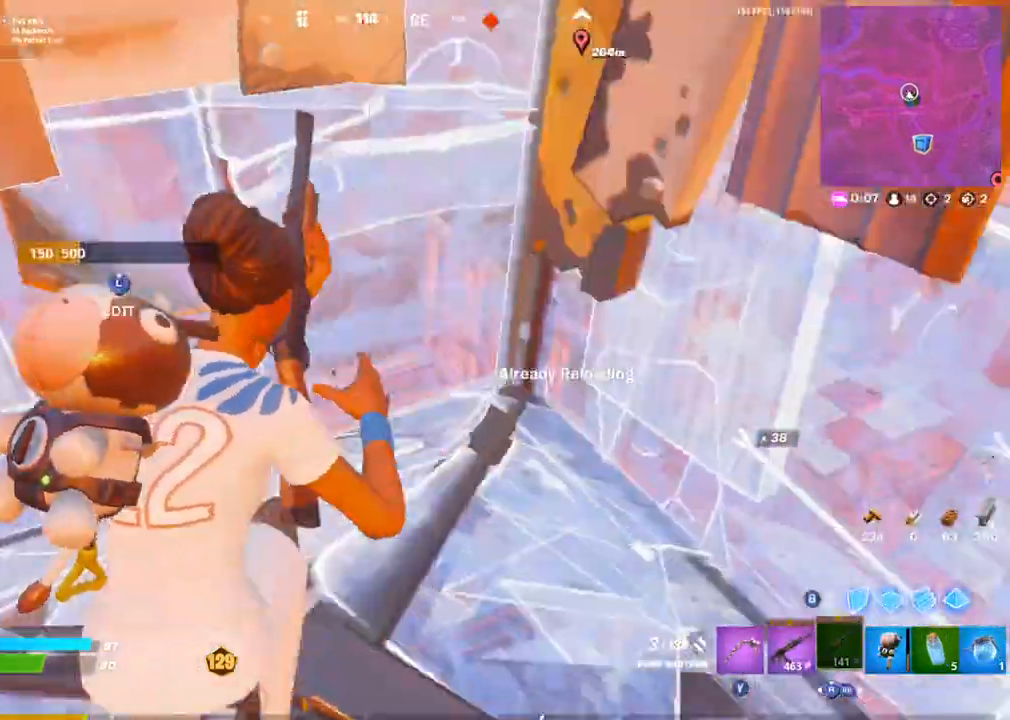
{"buttons": ["R3"], "left_stick": "left", "right_stick": "center", "events": [[50, "L1", "down"], [50, "right_stick", "center"], [117, "left_stick", "up"], [167, "L1", "up"], [250, "L3", "down"], [250, "left_stick", "up-right"], [267, "right_stick", "down"], [283, "R2", "down"], [317, "right_stick", "right"], [367, "right_stick", "up"], [383, "L3", "up"], [400, "CIRCLE", "down"], [433, "R2", "up"], [433, "right_stick", "left"], [450, "left_stick", "left"], [483, "right_stick", "center"], [500, "CIRCLE", "up"], [500, "R3", "down"]]}
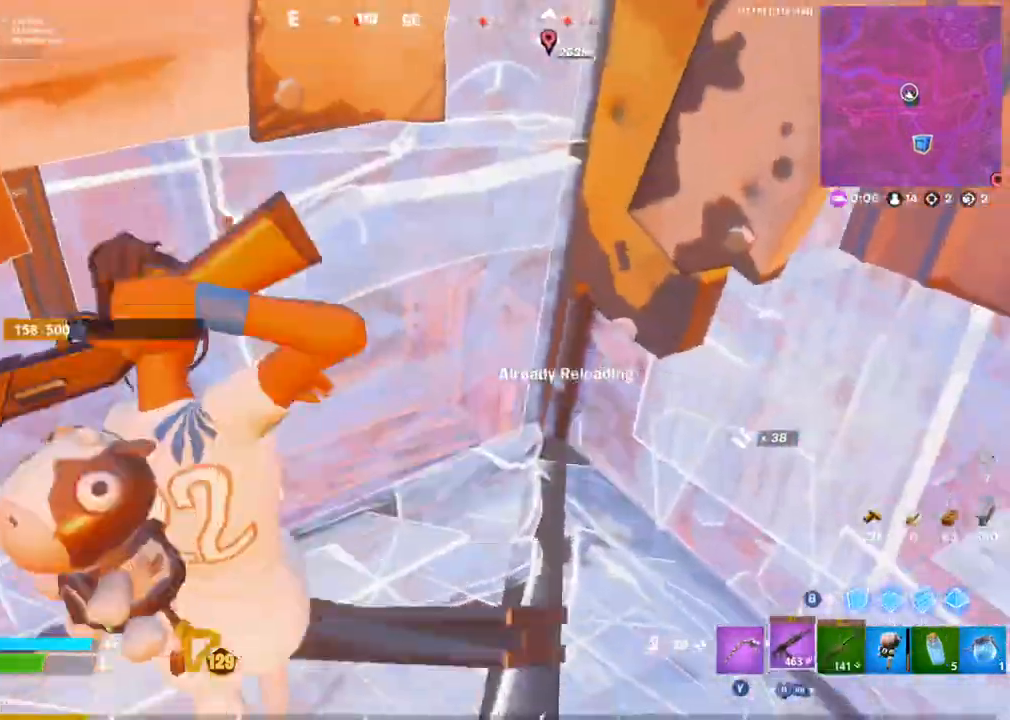
{"buttons": [], "left_stick": "down-right", "right_stick": "center", "events": [[50, "right_stick", "right"], [100, "R3", "up"], [150, "right_stick", "up"], [267, "right_stick", "center"], [317, "L1", "down"], [333, "left_stick", "down-right"], [350, "right_stick", "up"], [400, "L1", "up"], [450, "right_stick", "center"]]}
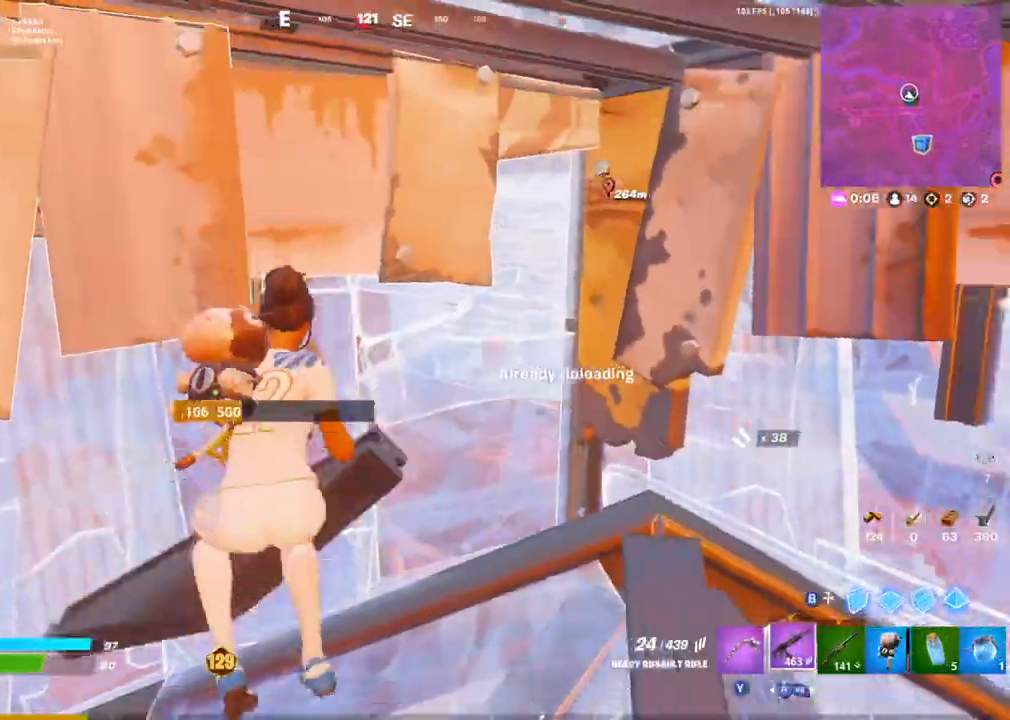
{"buttons": [], "left_stick": "up-left", "right_stick": "center", "events": [[100, "L3", "down"], [117, "right_stick", "up-left"], [133, "R2", "down"], [183, "left_stick", "left"], [217, "L3", "up"], [233, "CIRCLE", "down"], [250, "R2", "up"], [267, "right_stick", "center"], [300, "CIRCLE", "up"], [333, "right_stick", "right"], [433, "left_stick", "up-left"], [450, "right_stick", "center"]]}
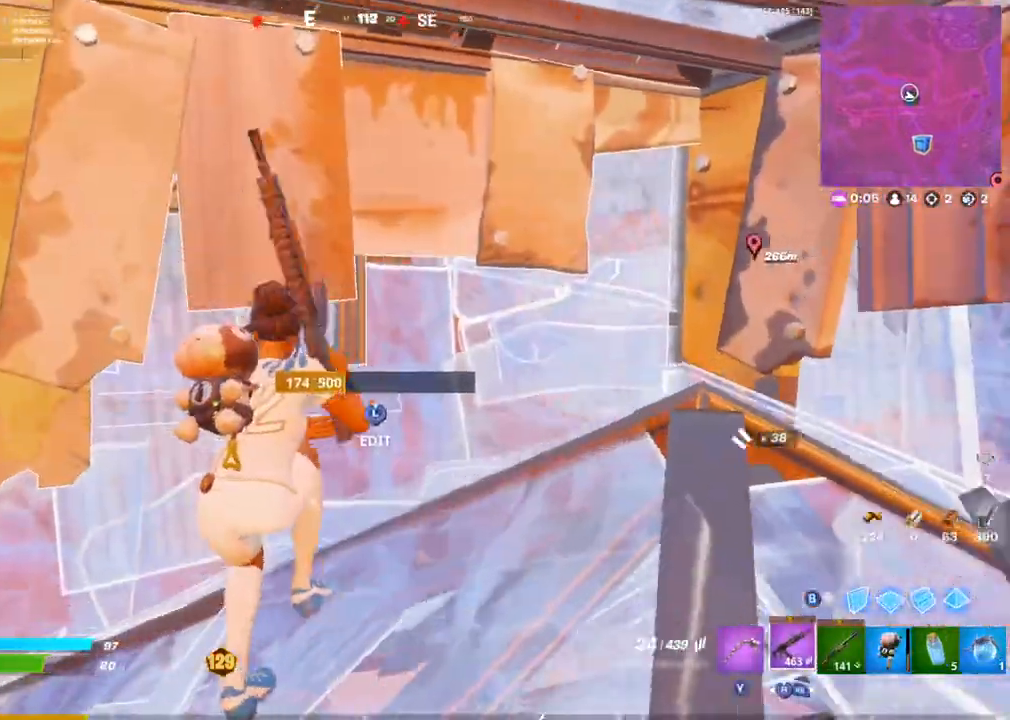
{"buttons": ["R2", "L3"], "left_stick": "up", "right_stick": "center", "events": [[83, "L2", "down"], [133, "L1", "down"], [133, "left_stick", "up-right"], [133, "right_stick", "up-right"], [200, "L1", "up"], [250, "right_stick", "center"], [283, "left_stick", "down-right"], [300, "L2", "up"], [333, "right_stick", "down-right"], [400, "left_stick", "center"], [450, "L3", "down"], [467, "right_stick", "center"], [500, "R2", "down"], [500, "left_stick", "up"]]}
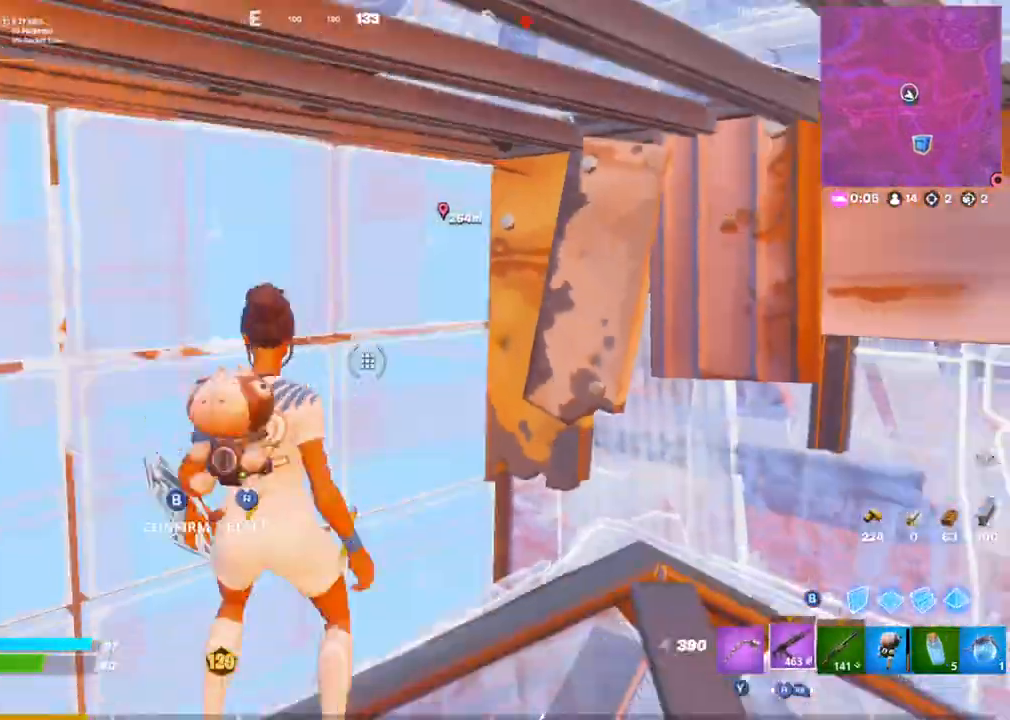
{"buttons": [], "left_stick": "up-right", "right_stick": "center", "events": [[33, "L3", "up"], [67, "CIRCLE", "down"], [100, "R2", "up"], [150, "CIRCLE", "up"], [150, "right_stick", "left"], [250, "right_stick", "center"], [383, "left_stick", "up-right"]]}
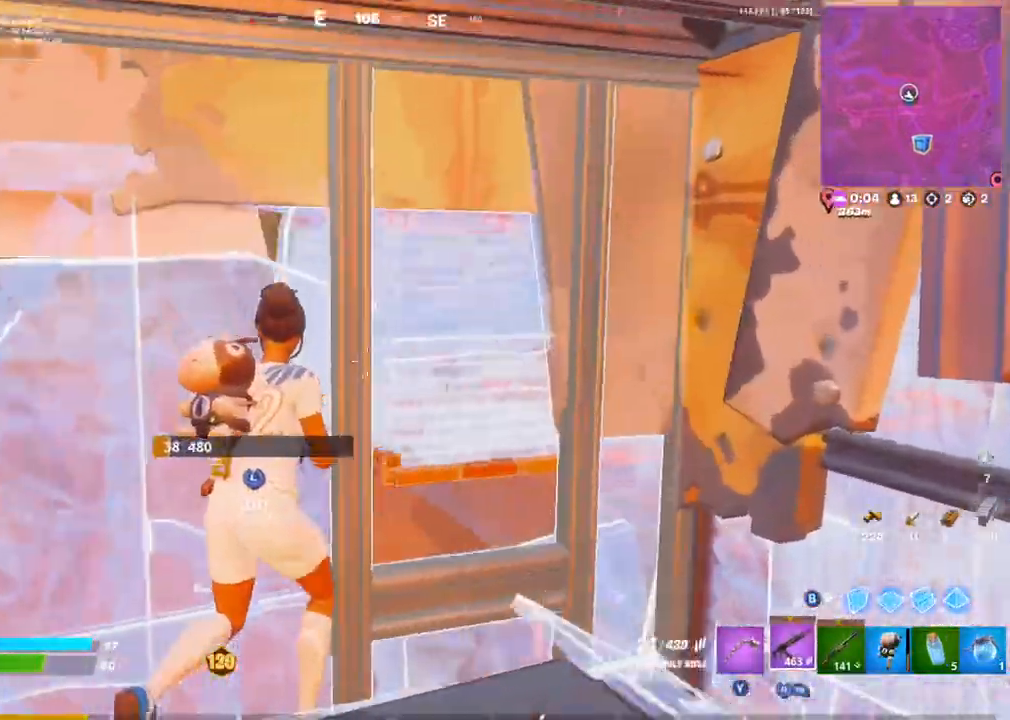
{"buttons": ["L2", "R2"], "left_stick": "left", "right_stick": "left"}
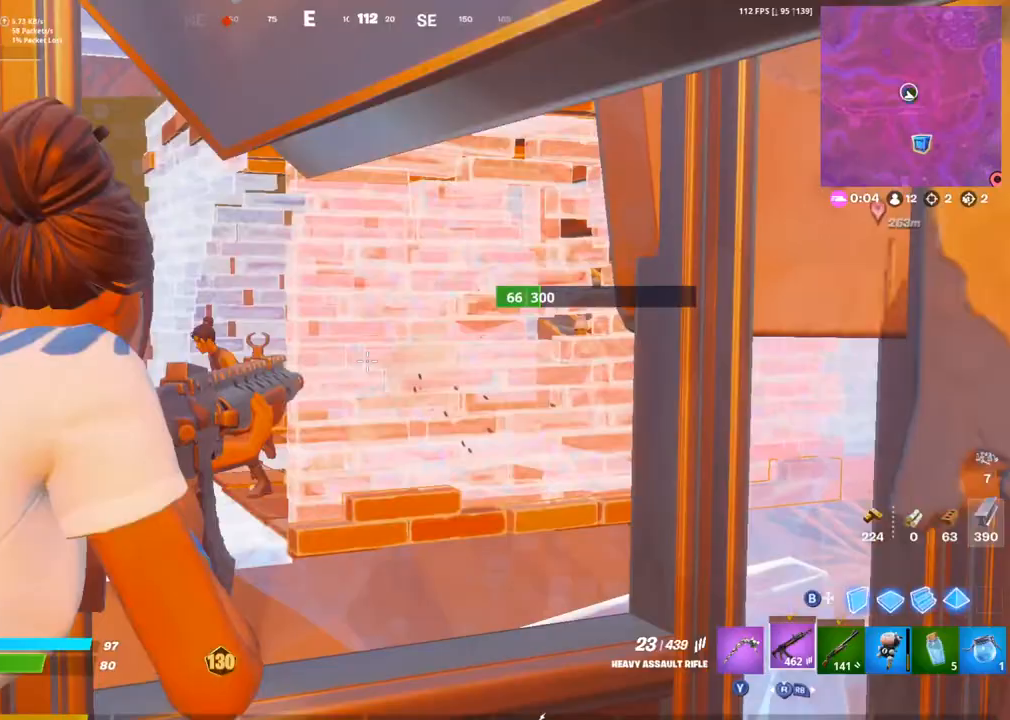
{"buttons": ["L2", "R2"], "left_stick": "up-right", "right_stick": "left", "events": [[83, "left_stick", "right"], [117, "L2", "up"], [250, "L2", "down"], [300, "L1", "down"], [383, "L1", "up"], [433, "left_stick", "up-right"]]}
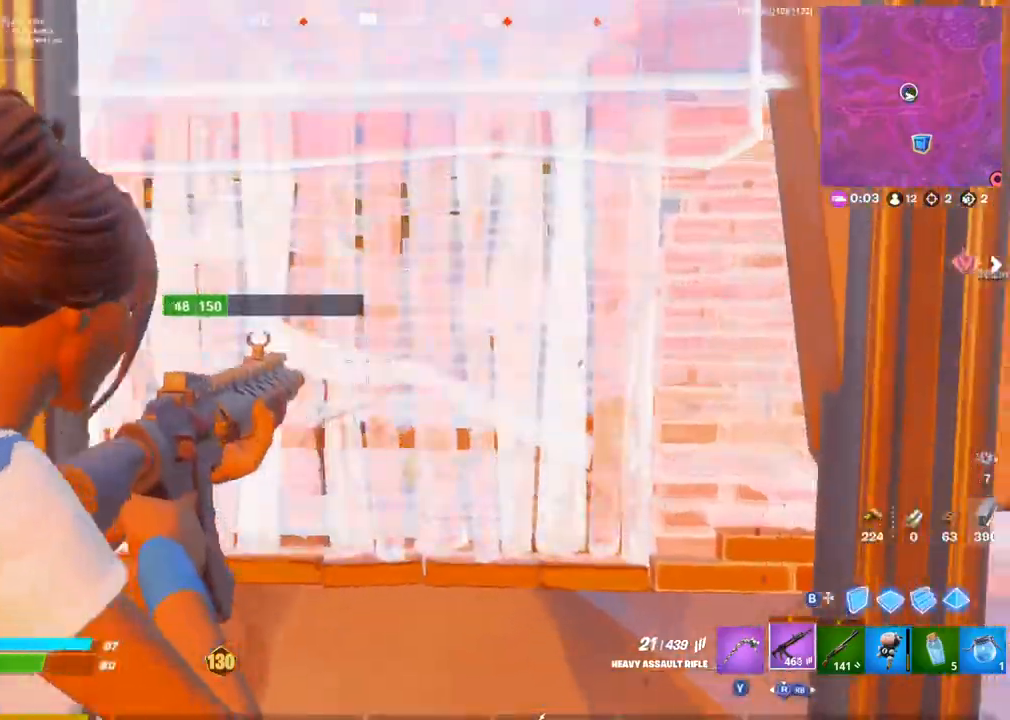
{"buttons": ["CIRCLE", "R1"], "left_stick": "up", "right_stick": "center", "events": [[83, "L1", "down"], [117, "L2", "up"], [117, "left_stick", "up-left"], [133, "L1", "up"], [250, "right_stick", "down"], [300, "left_stick", "up"], [317, "R2", "up"], [367, "CIRCLE", "down"], [433, "R1", "down"], [467, "right_stick", "center"]]}
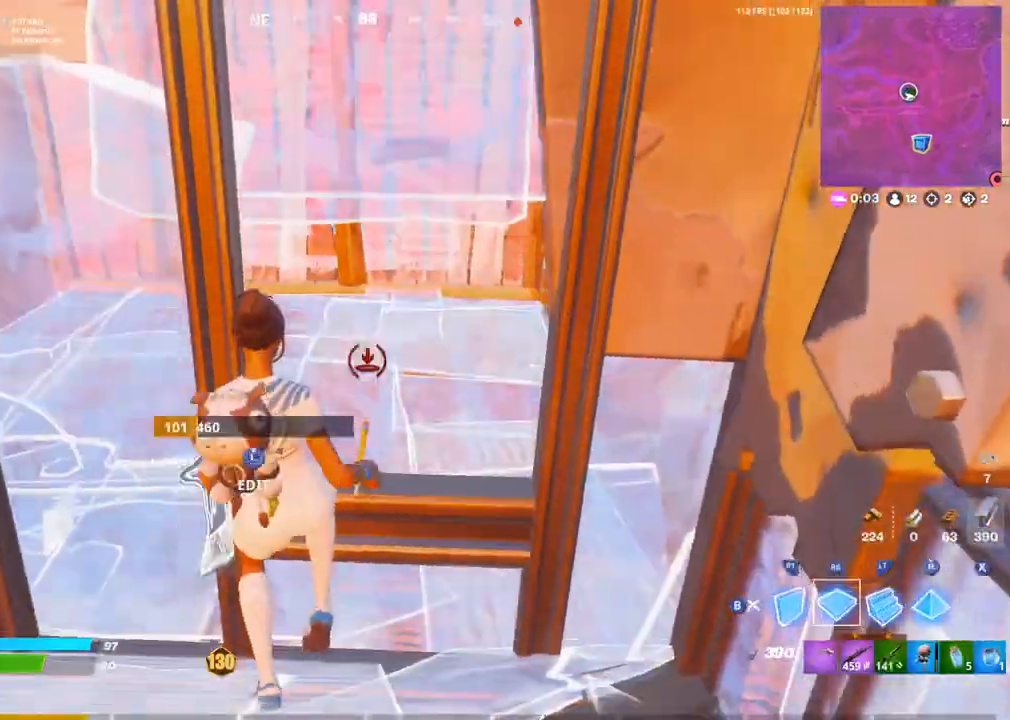
{"buttons": [], "left_stick": "right", "right_stick": "center", "events": [[17, "CIRCLE", "up"], [17, "R1", "up"], [50, "right_stick", "up-left"], [100, "R2", "down"], [100, "left_stick", "up-left"], [117, "right_stick", "center"], [133, "CIRCLE", "down"], [167, "R2", "up"], [250, "CIRCLE", "up"], [250, "L1", "down"], [317, "left_stick", "right"], [333, "L1", "up"]]}
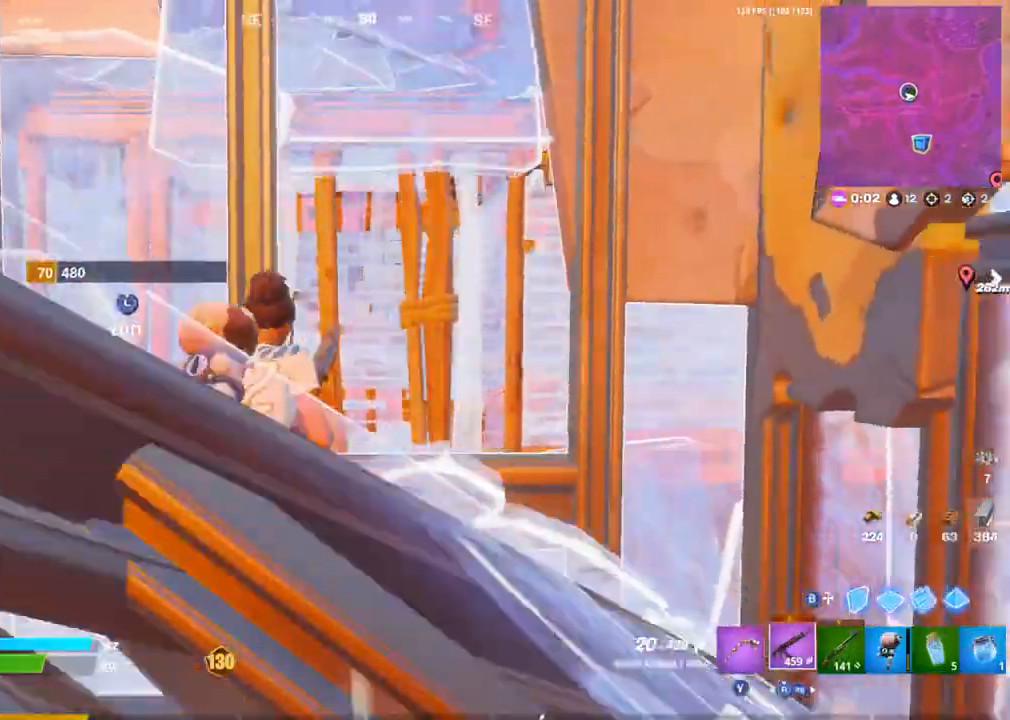
{"buttons": [], "left_stick": "left", "right_stick": "up-left", "events": [[67, "R2", "down"], [117, "left_stick", "up"], [183, "left_stick", "up-left"], [200, "CIRCLE", "down"], [200, "R2", "up"], [267, "CIRCLE", "up"], [300, "R2", "down"], [333, "left_stick", "left"], [383, "CIRCLE", "down"], [400, "R2", "up"], [417, "L1", "down"], [483, "right_stick", "up-left"], [500, "CIRCLE", "up"], [500, "L1", "up"]]}
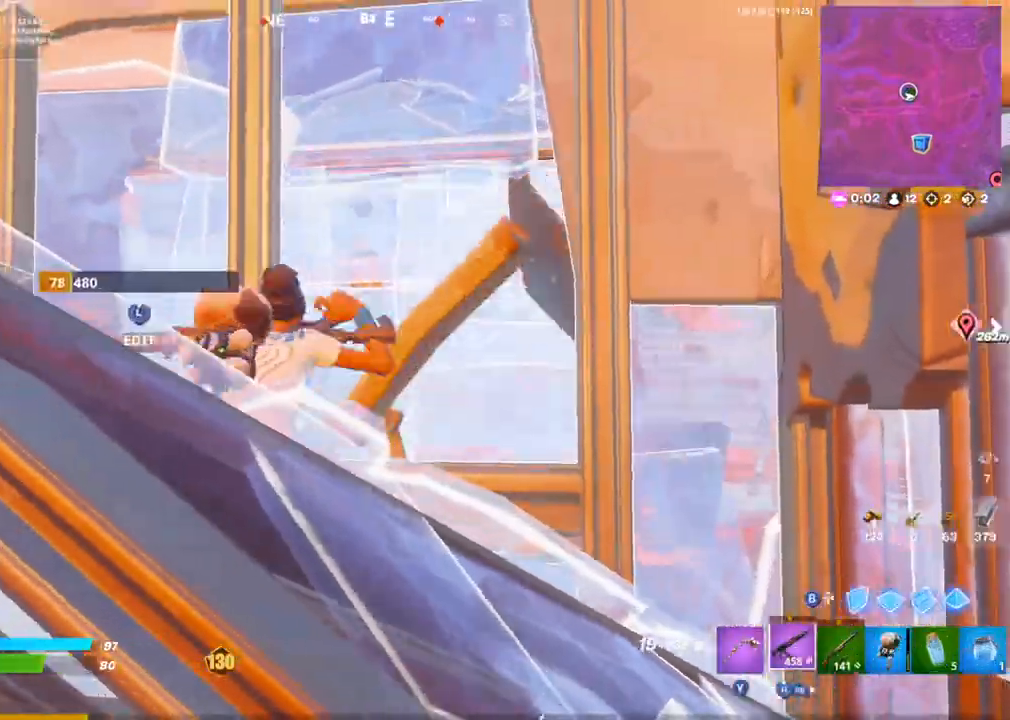
{"buttons": [], "left_stick": "left", "right_stick": "down-right", "events": [[83, "right_stick", "center"], [100, "L3", "down"], [133, "R3", "down"], [167, "right_stick", "down"], [183, "CIRCLE", "down"], [233, "R3", "up"], [250, "CIRCLE", "up"], [250, "L3", "up"], [300, "R1", "down"], [417, "R1", "up"], [417, "right_stick", "right"], [483, "right_stick", "down-right"]]}
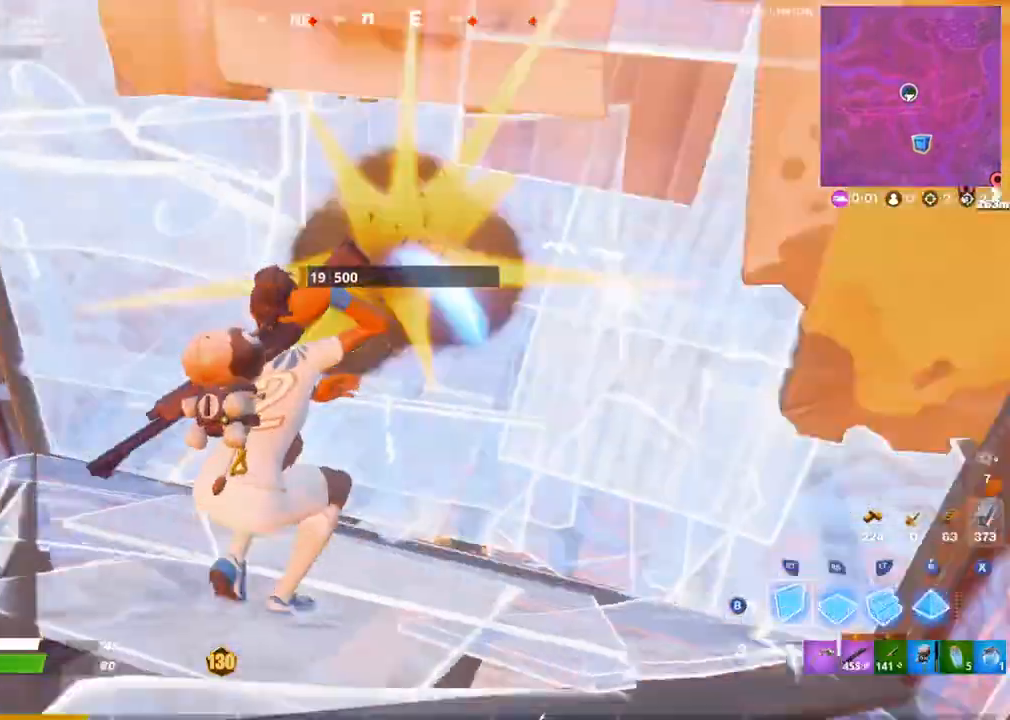
{"buttons": ["L3"], "left_stick": "down-right", "right_stick": "center", "events": [[17, "CIRCLE", "down"], [133, "CIRCLE", "up"], [133, "left_stick", "down-left"], [150, "R2", "down"], [150, "right_stick", "center"], [250, "right_stick", "down"], [383, "right_stick", "center"], [417, "R2", "up"], [500, "L3", "down"], [500, "left_stick", "down-right"]]}
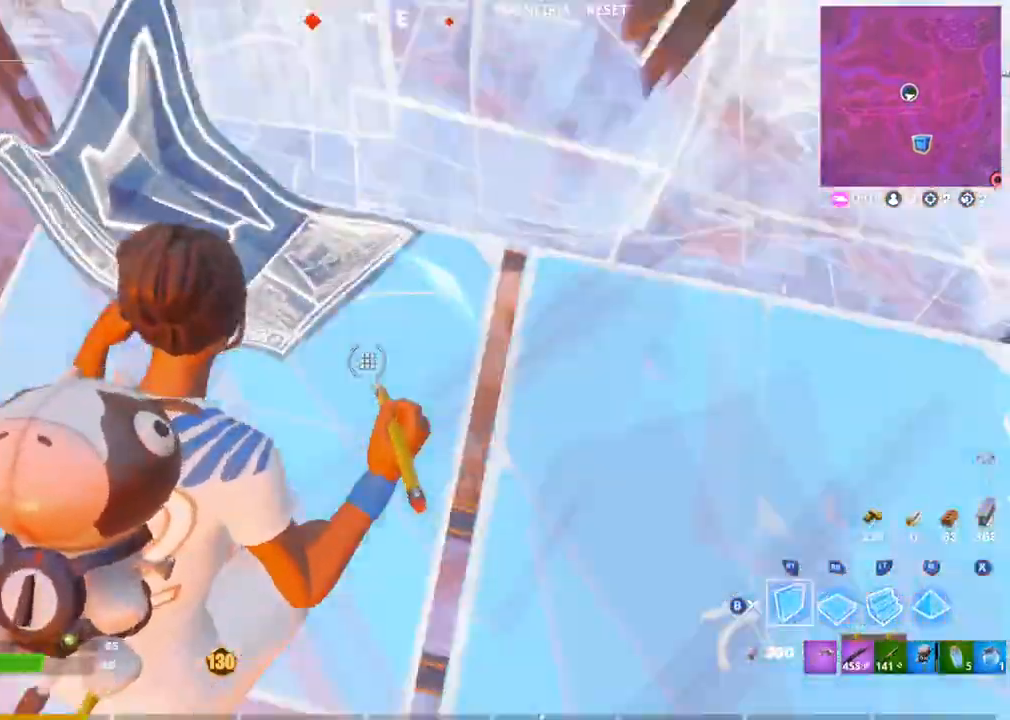
{"buttons": ["R2"], "left_stick": "down-left", "right_stick": "center"}
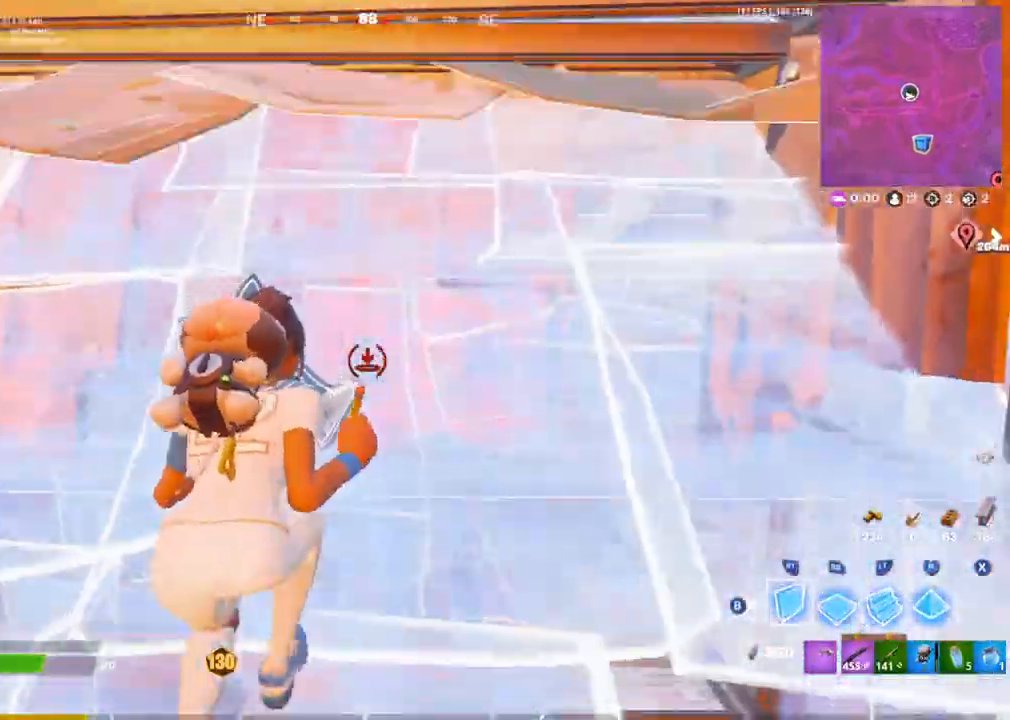
{"buttons": [], "left_stick": "right", "right_stick": "center", "events": [[17, "CROSS", "down"], [83, "CROSS", "up"], [117, "left_stick", "up"], [267, "left_stick", "right"], [333, "R2", "up"], [367, "CIRCLE", "down"], [417, "R3", "down"], [467, "CIRCLE", "up"], [500, "R3", "up"]]}
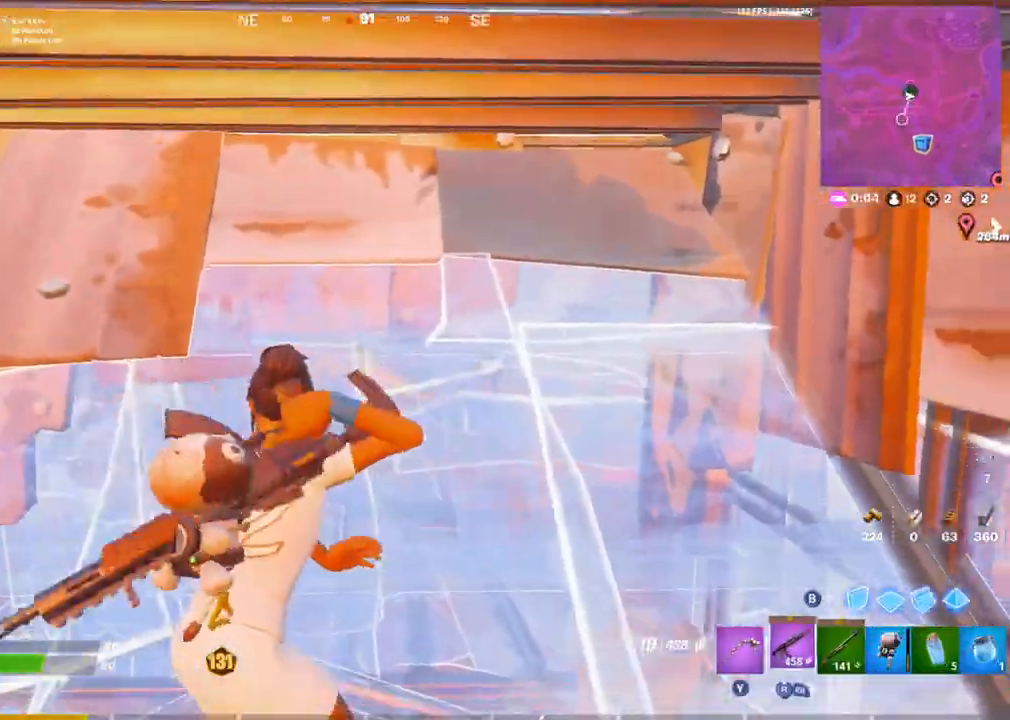
{"buttons": [], "left_stick": "center", "right_stick": "center", "events": [[50, "R3", "down"], [133, "R3", "up"], [183, "R2", "down"], [217, "right_stick", "up-left"], [233, "left_stick", "center"], [283, "right_stick", "center"], [300, "R2", "up"], [350, "R2", "down"], [450, "R2", "up"]]}